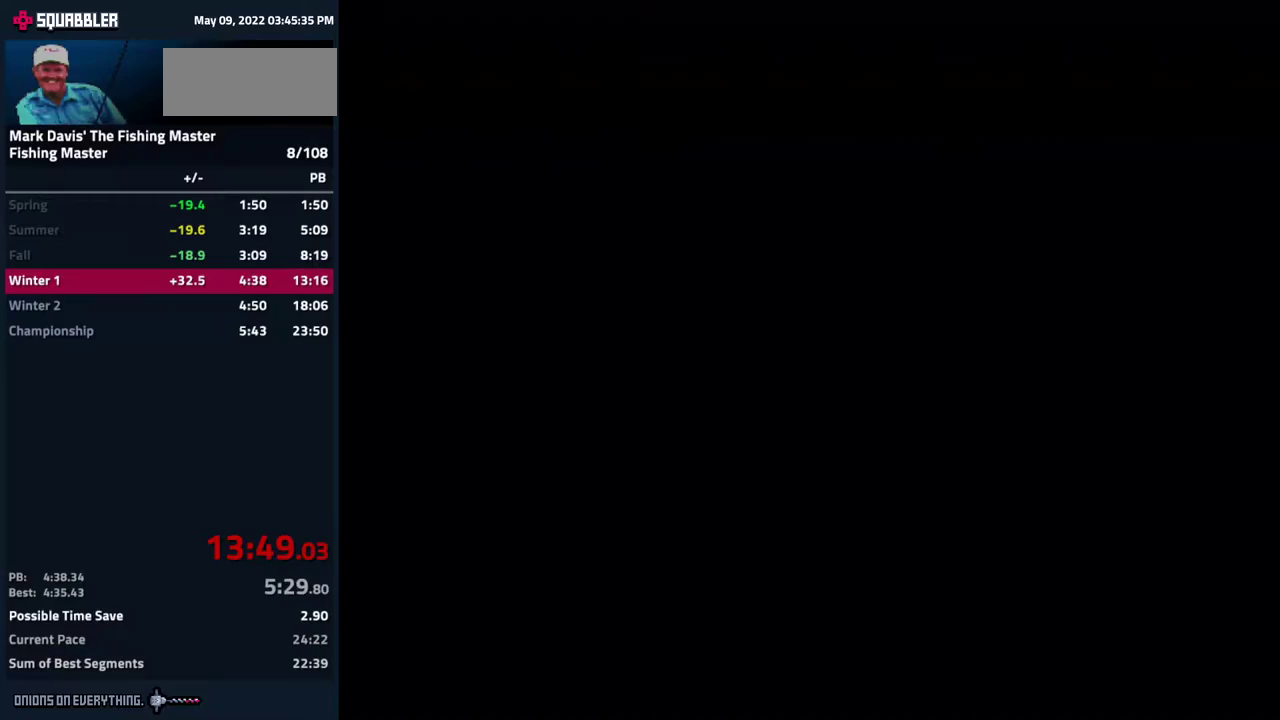
Gameplay with a controller (Nintendo layout); each line is a JSON object with the inputs held at the frame after it. "events" lists button and stick changes between this image and that frame as [ms after this image, input, new state], when the widget could be followed in between. Not read: L3 R3.
{"buttons": ["A"], "events": [[50, "A", "up"], [83, "A", "down"], [150, "A", "up"], [167, "A", "down"], [233, "A", "up"], [250, "A", "down"], [300, "A", "up"], [333, "A", "down"], [383, "A", "up"], [417, "A", "down"], [483, "A", "up"], [500, "A", "down"]]}
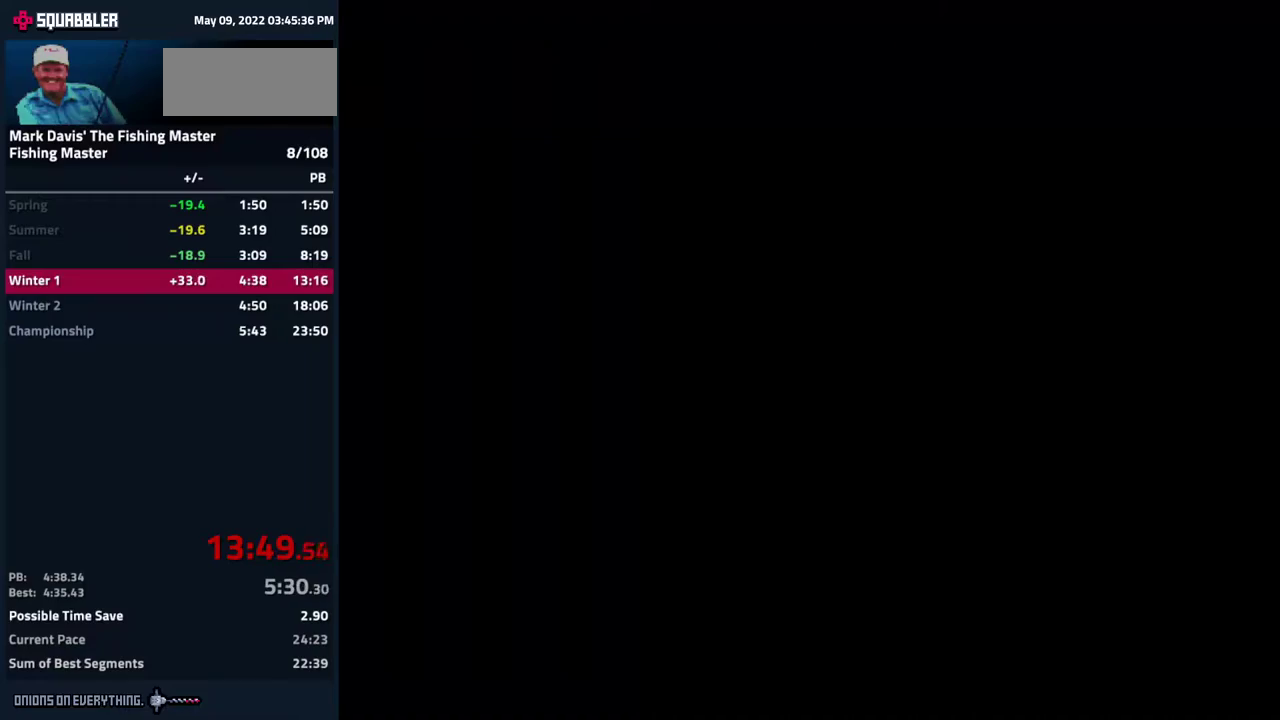
{"buttons": ["A"], "events": [[50, "A", "up"], [83, "A", "down"], [217, "A", "up"], [267, "A", "down"], [333, "A", "up"], [350, "A", "down"]]}
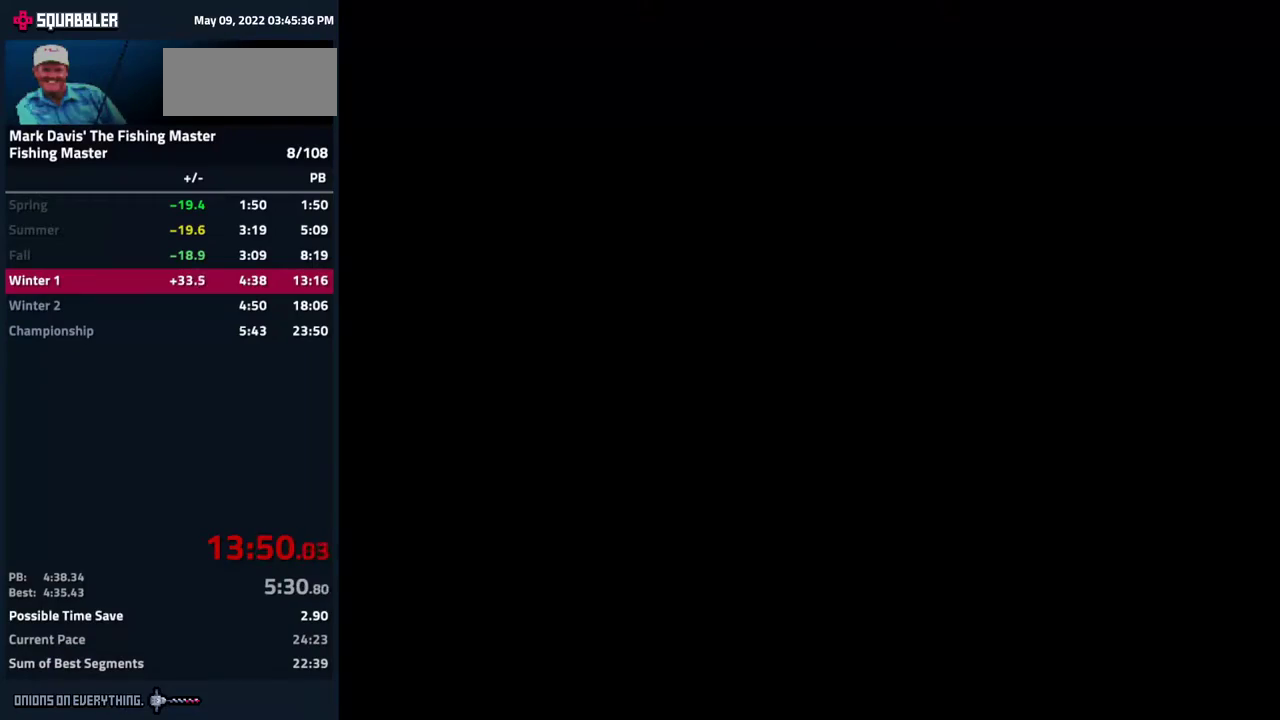
{"buttons": ["A"]}
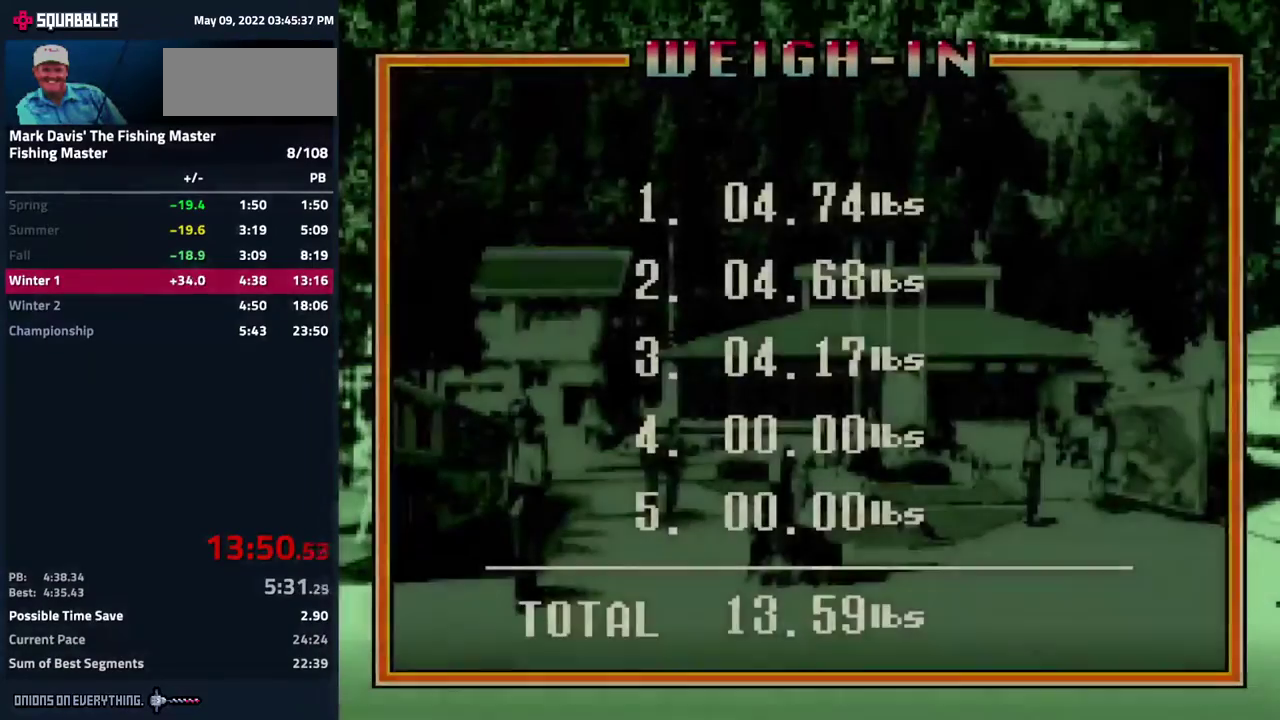
{"buttons": ["A"], "events": [[233, "A", "up"], [250, "A", "down"]]}
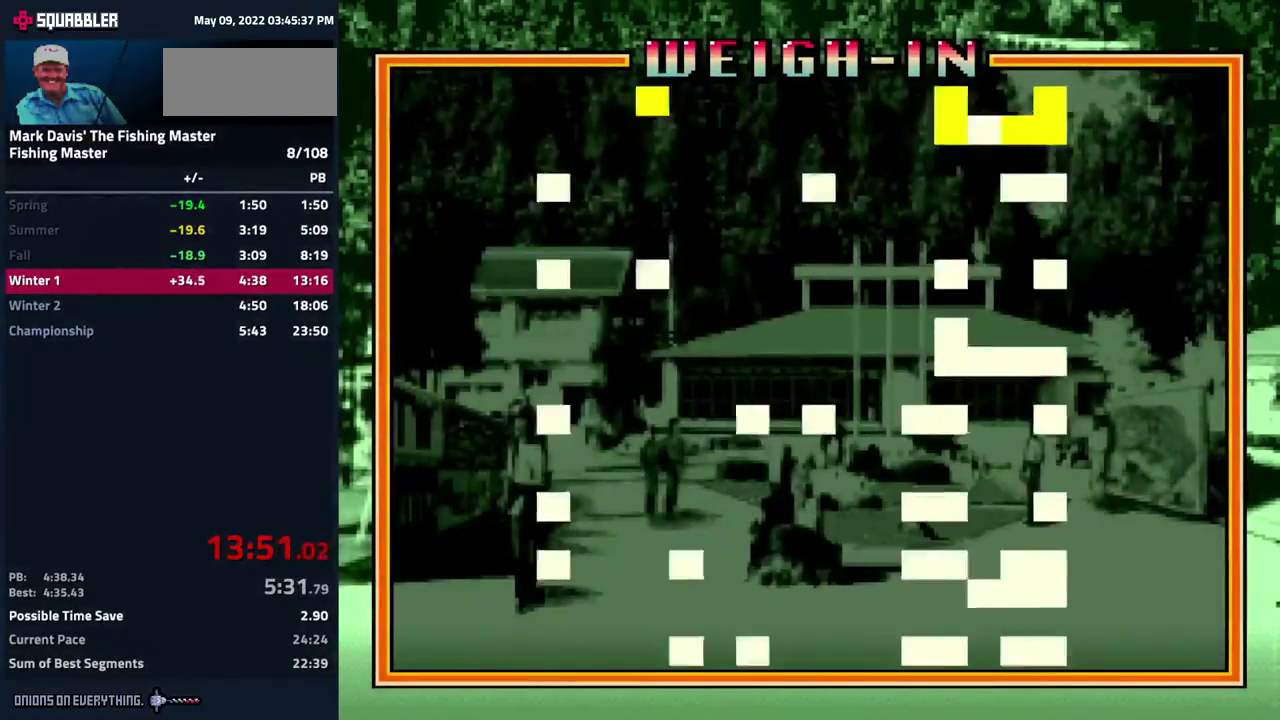
{"buttons": ["A"]}
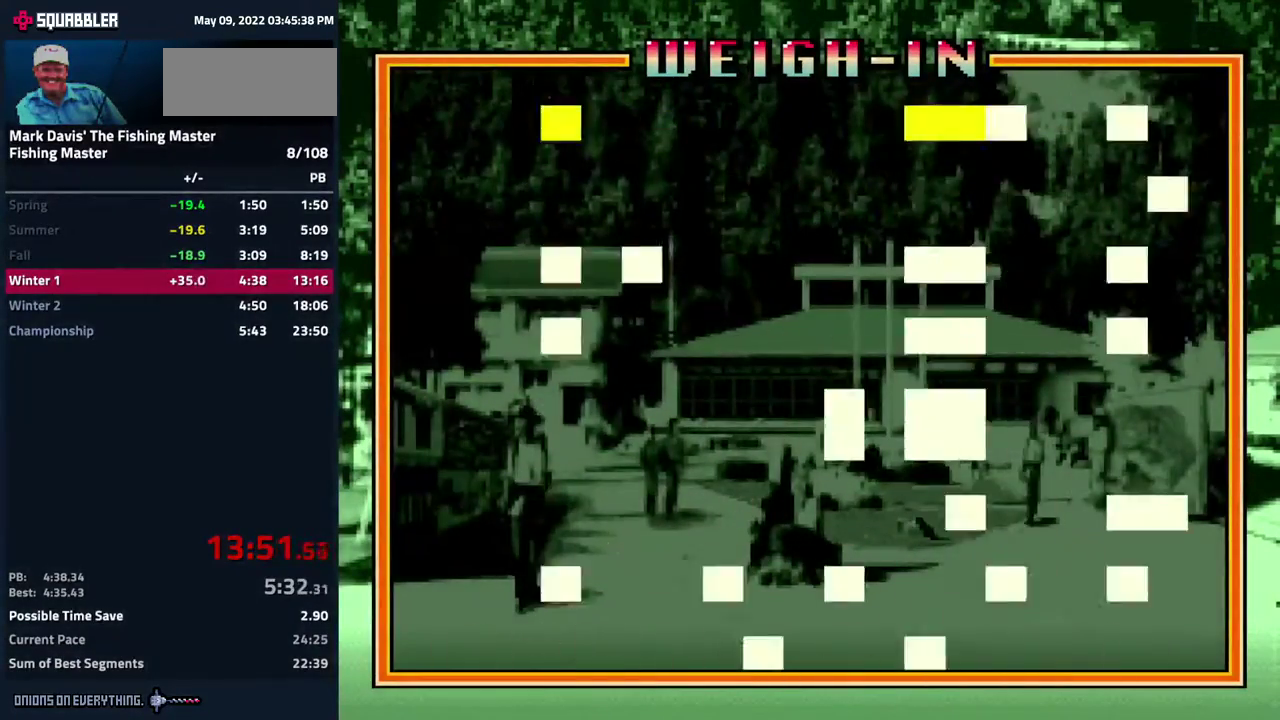
{"buttons": ["A"]}
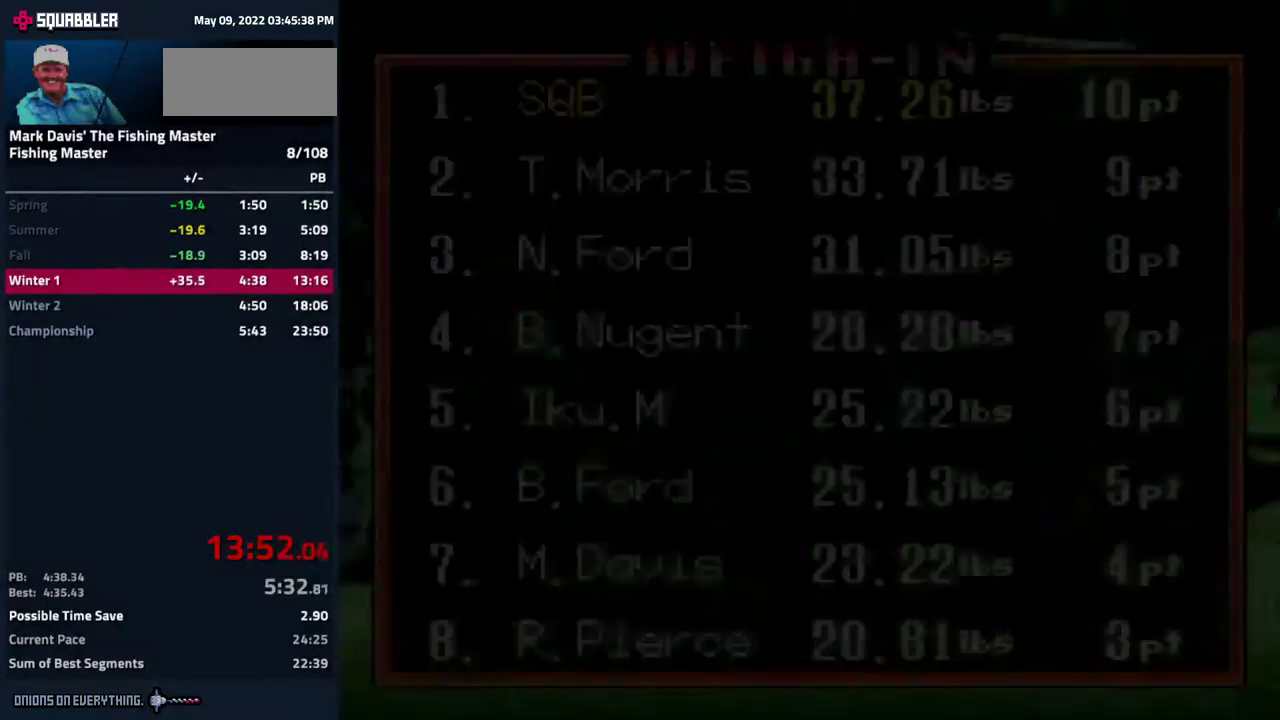
{"buttons": ["A"], "events": [[333, "A", "up"], [350, "A", "down"], [417, "A", "up"], [433, "A", "down"]]}
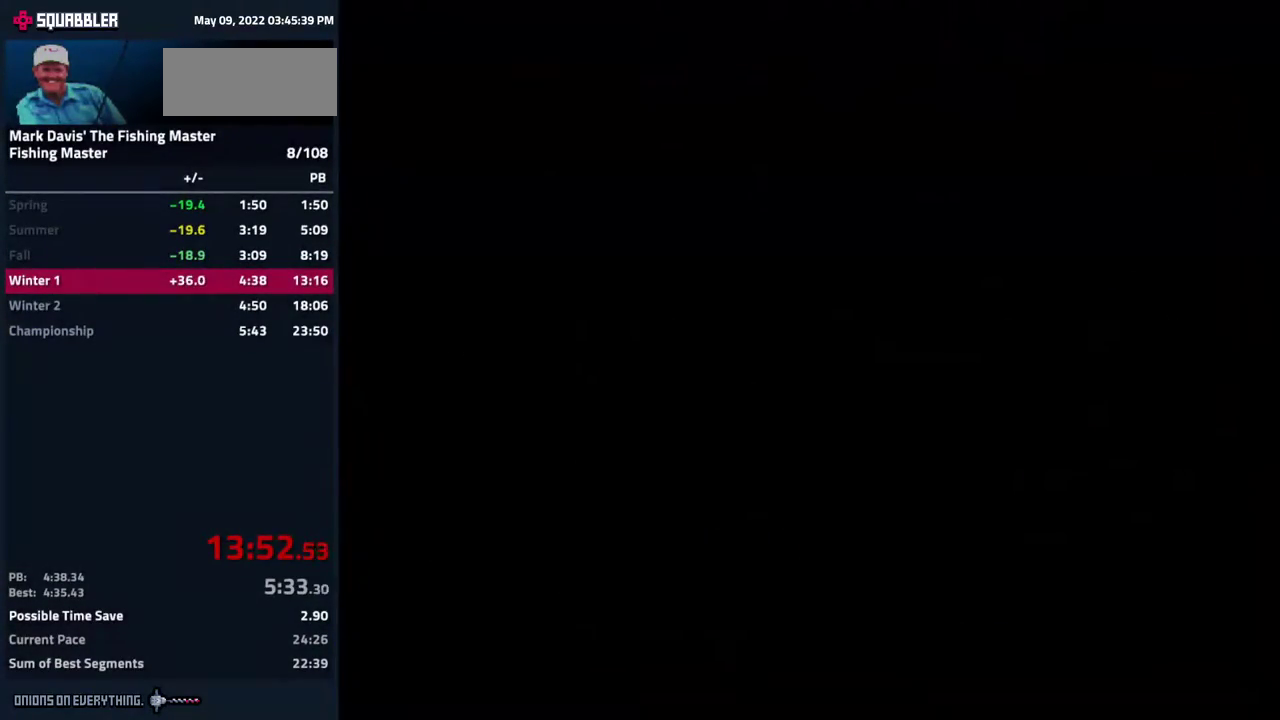
{"buttons": ["A"], "events": [[383, "A", "up"], [400, "A", "down"], [467, "A", "up"], [483, "A", "down"]]}
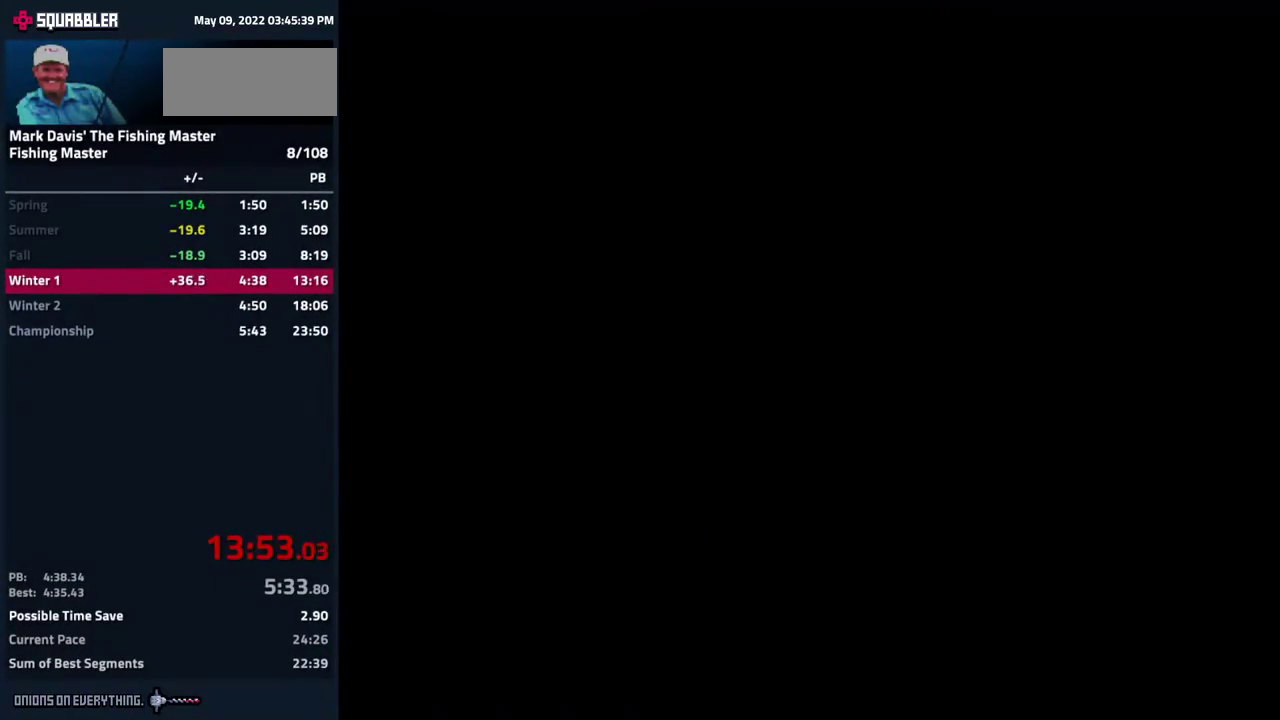
{"buttons": ["A"], "events": [[417, "A", "up"], [433, "A", "down"]]}
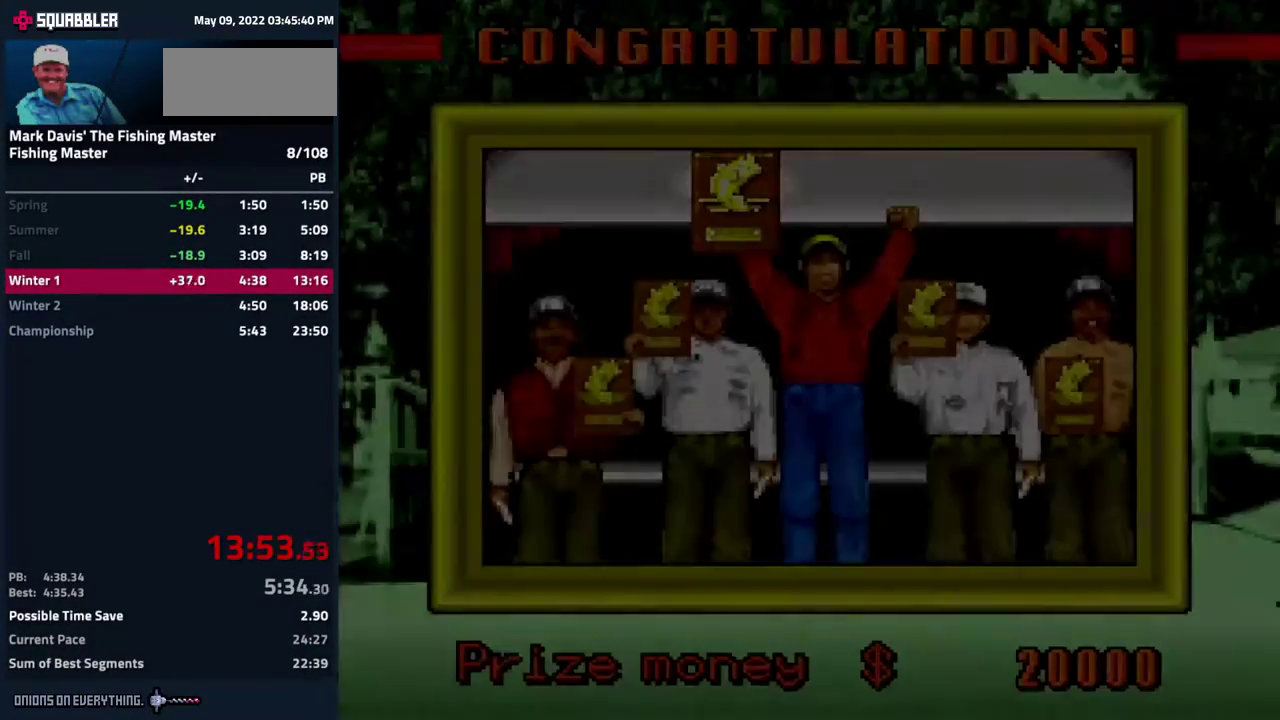
{"buttons": ["A"]}
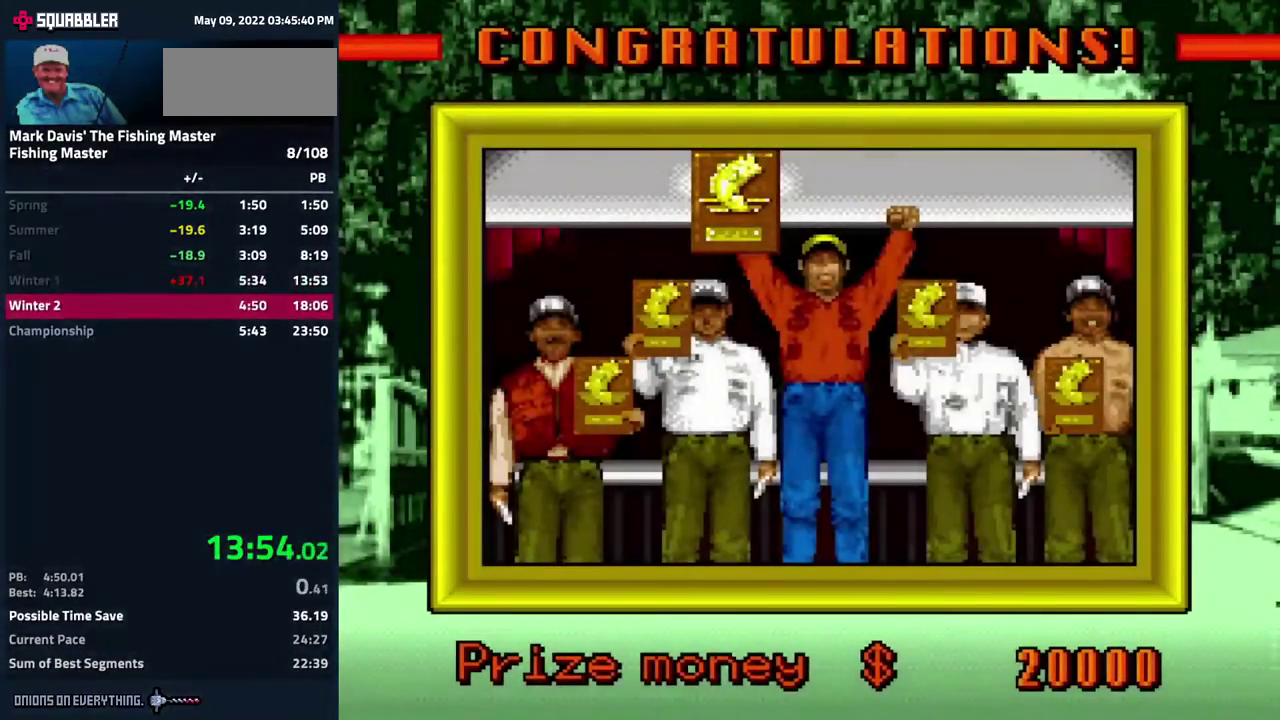
{"buttons": ["A"], "events": [[383, "A", "up"], [400, "A", "down"], [483, "A", "up"], [500, "A", "down"]]}
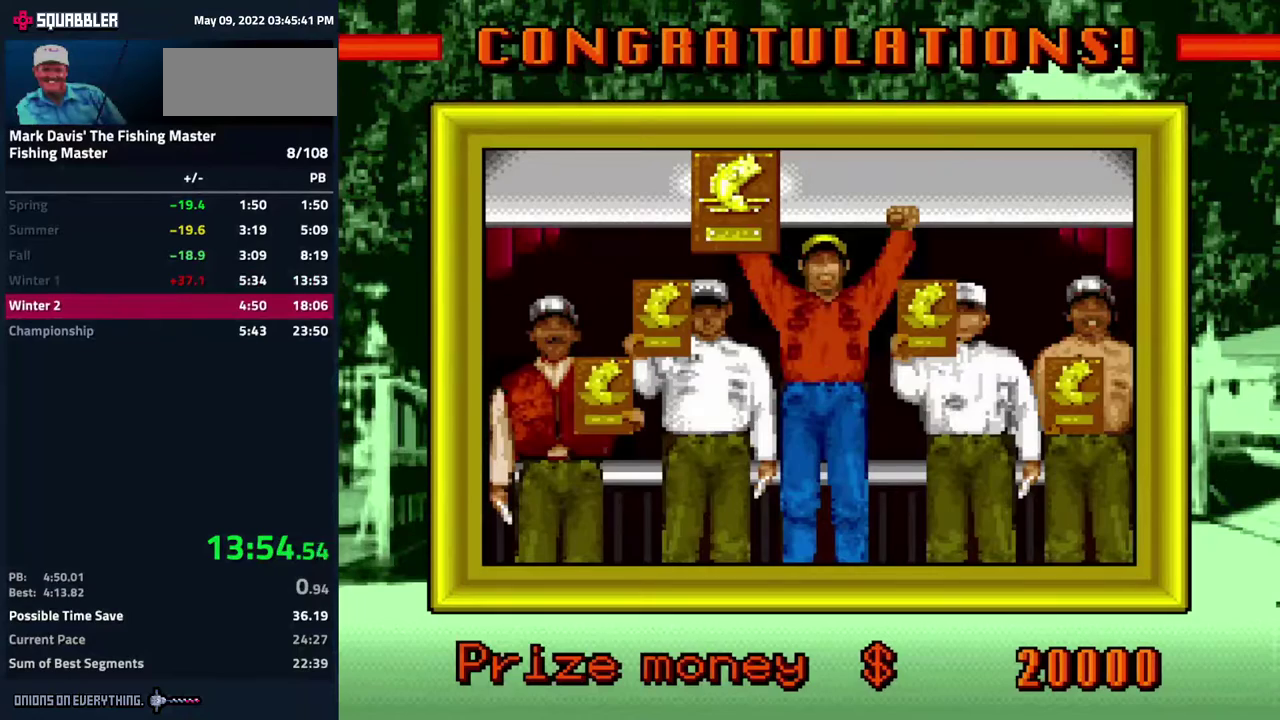
{"buttons": ["A"], "events": [[50, "A", "up"], [67, "A", "down"], [133, "A", "up"], [167, "A", "down"], [217, "A", "up"], [233, "A", "down"], [400, "A", "up"], [433, "A", "down"], [483, "A", "up"], [500, "A", "down"]]}
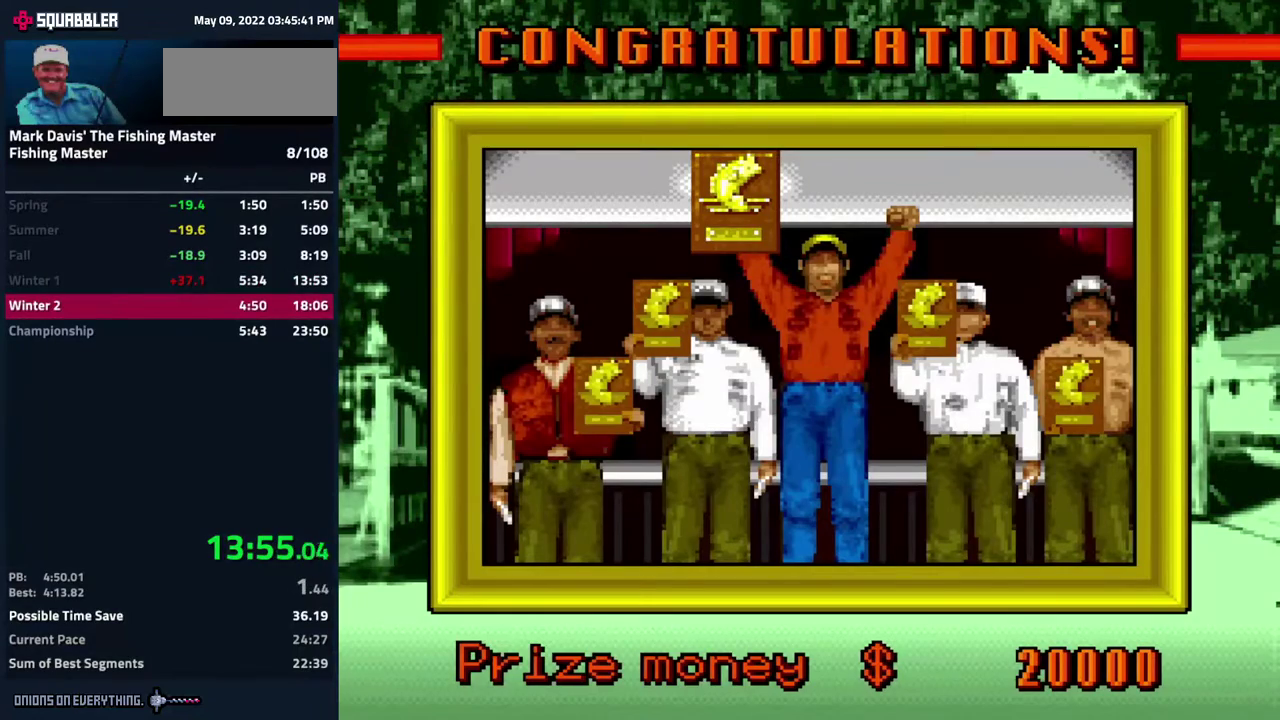
{"buttons": [], "events": [[67, "A", "up"], [83, "A", "down"], [333, "A", "up"], [350, "A", "down"], [417, "A", "up"], [450, "A", "down"], [500, "A", "up"]]}
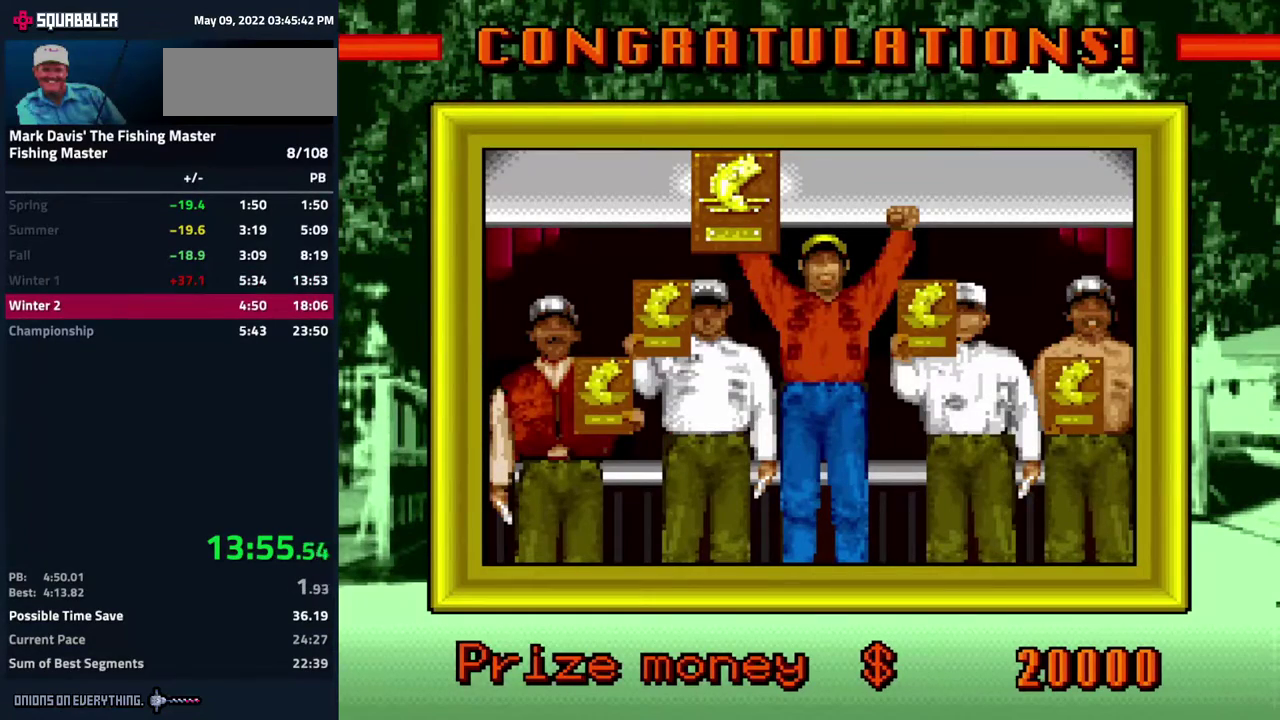
{"buttons": ["A"], "events": [[33, "A", "down"], [200, "A", "up"], [217, "A", "down"], [383, "A", "up"], [400, "A", "down"], [483, "A", "up"], [500, "A", "down"]]}
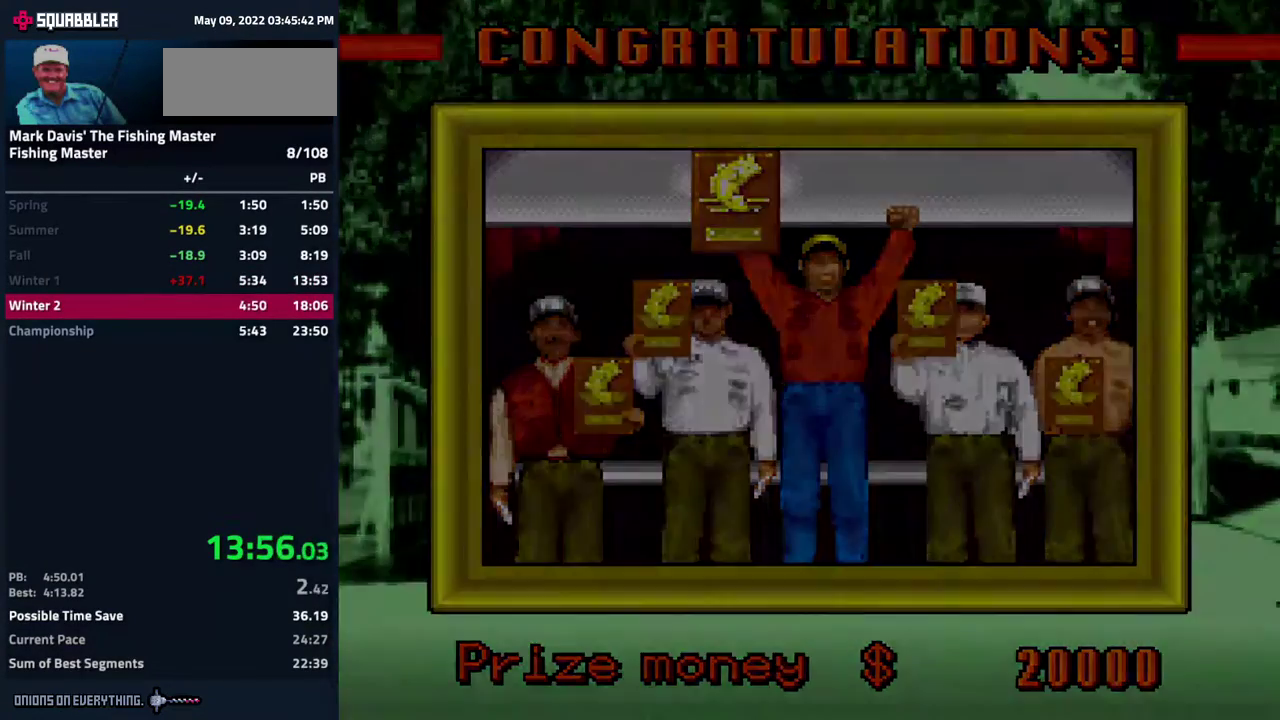
{"buttons": [], "events": [[150, "A", "up"], [183, "A", "down"], [233, "A", "up"]]}
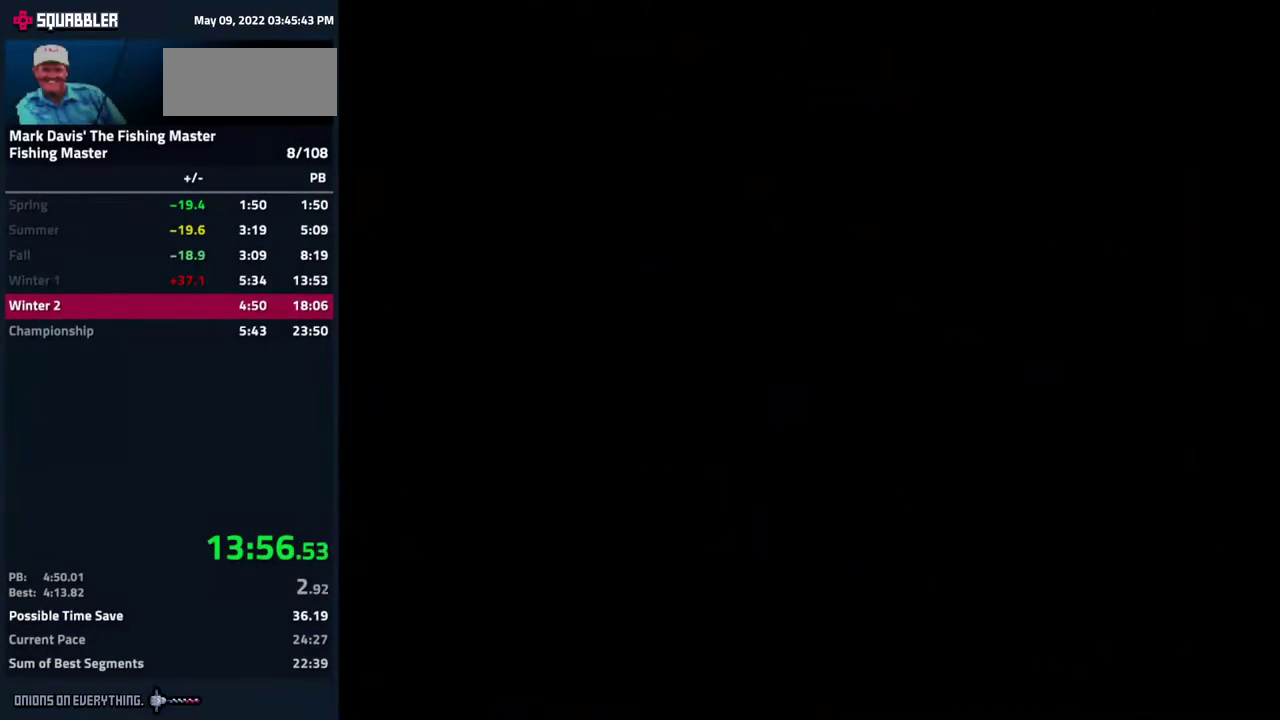
{"buttons": []}
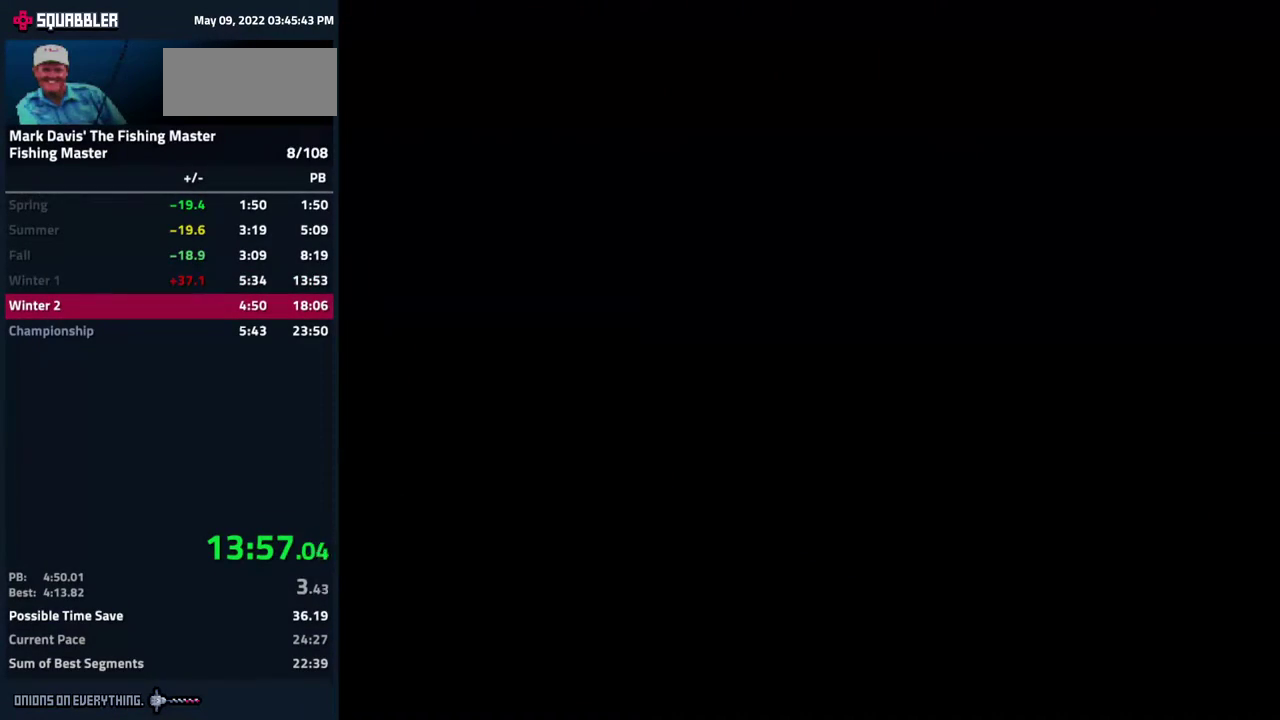
{"buttons": [], "events": [[450, "A", "down"], [483, "A", "up"]]}
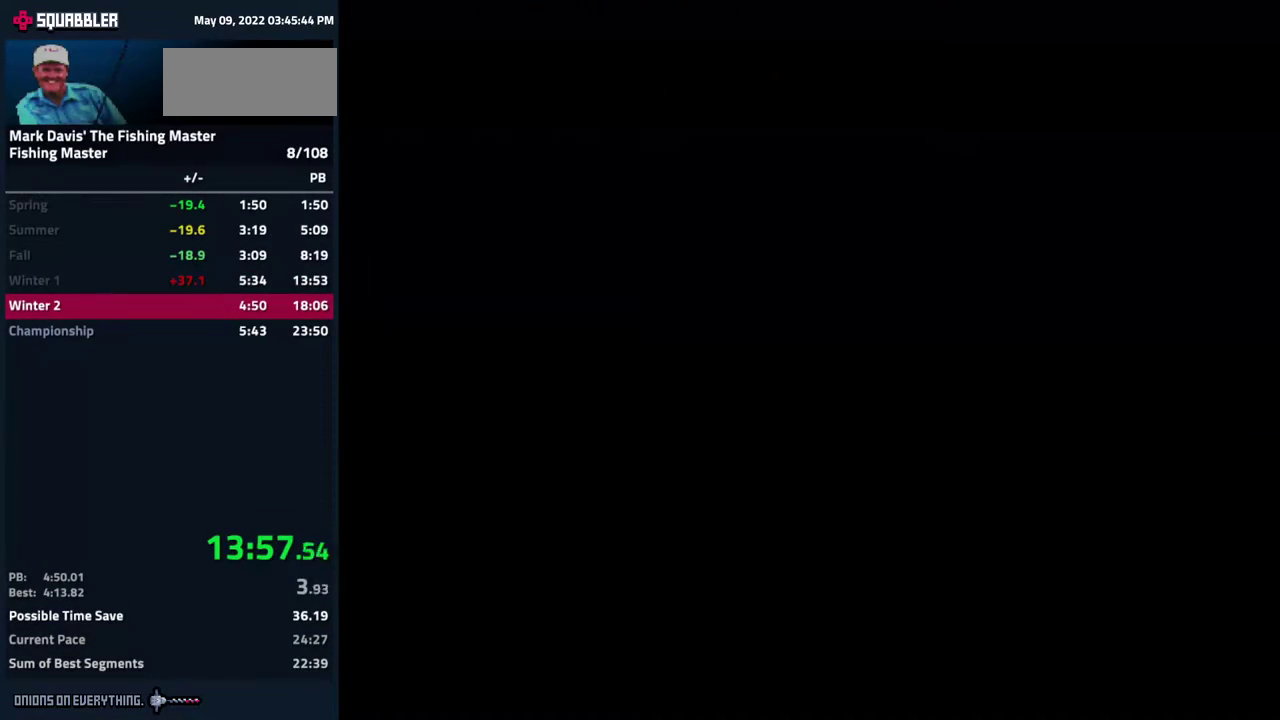
{"buttons": [], "events": [[200, "A", "down"], [250, "A", "up"], [300, "A", "down"], [333, "A", "up"], [383, "A", "down"], [400, "A", "up"], [417, "A", "down"], [500, "A", "up"]]}
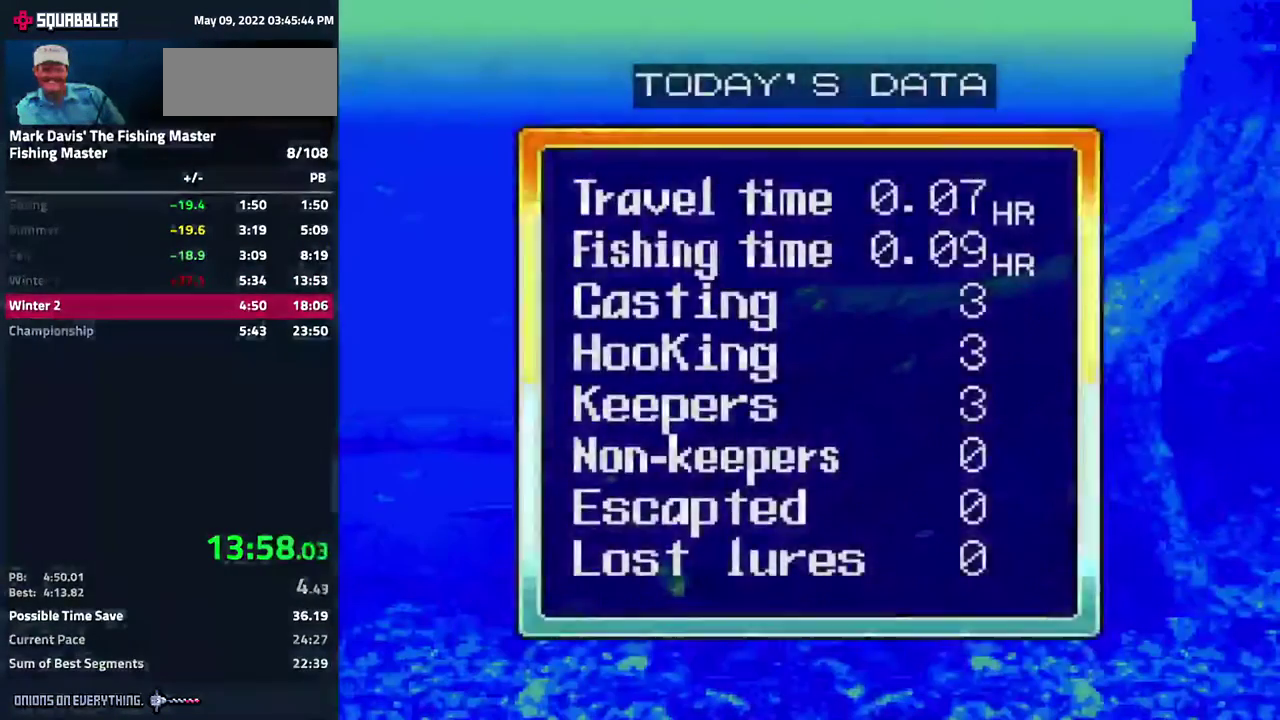
{"buttons": ["A"], "events": [[17, "A", "down"]]}
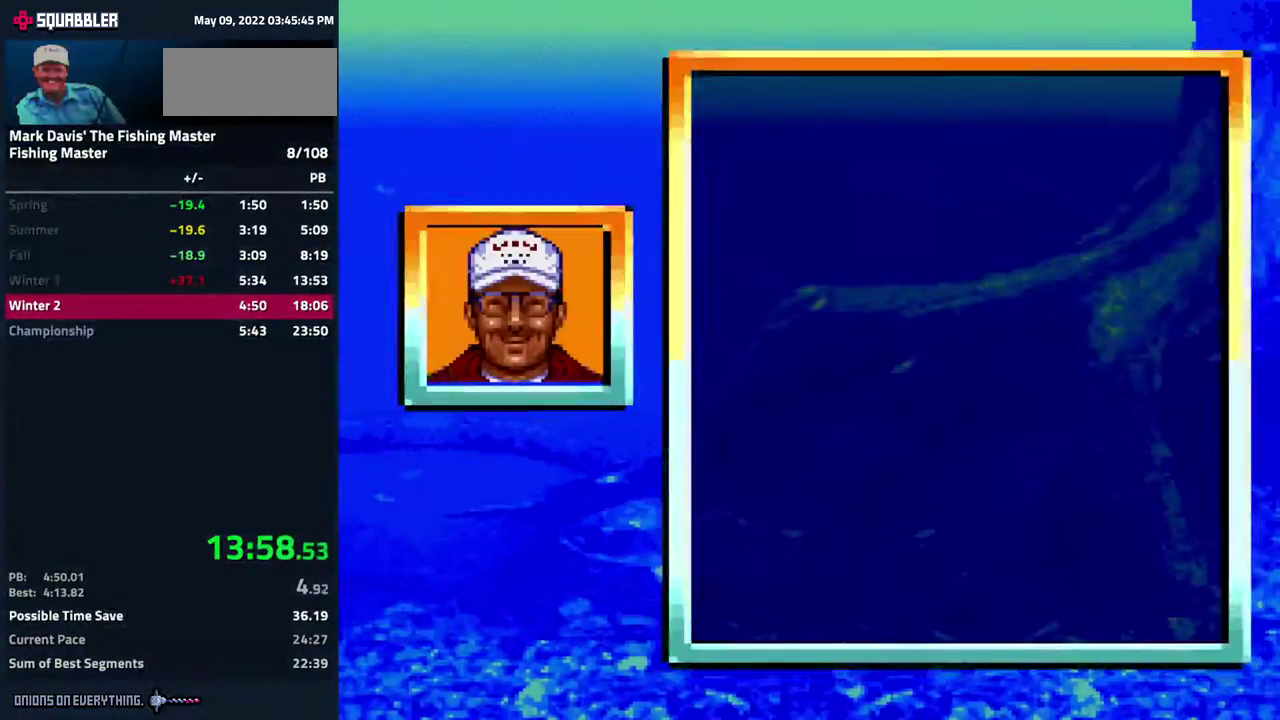
{"buttons": ["A"]}
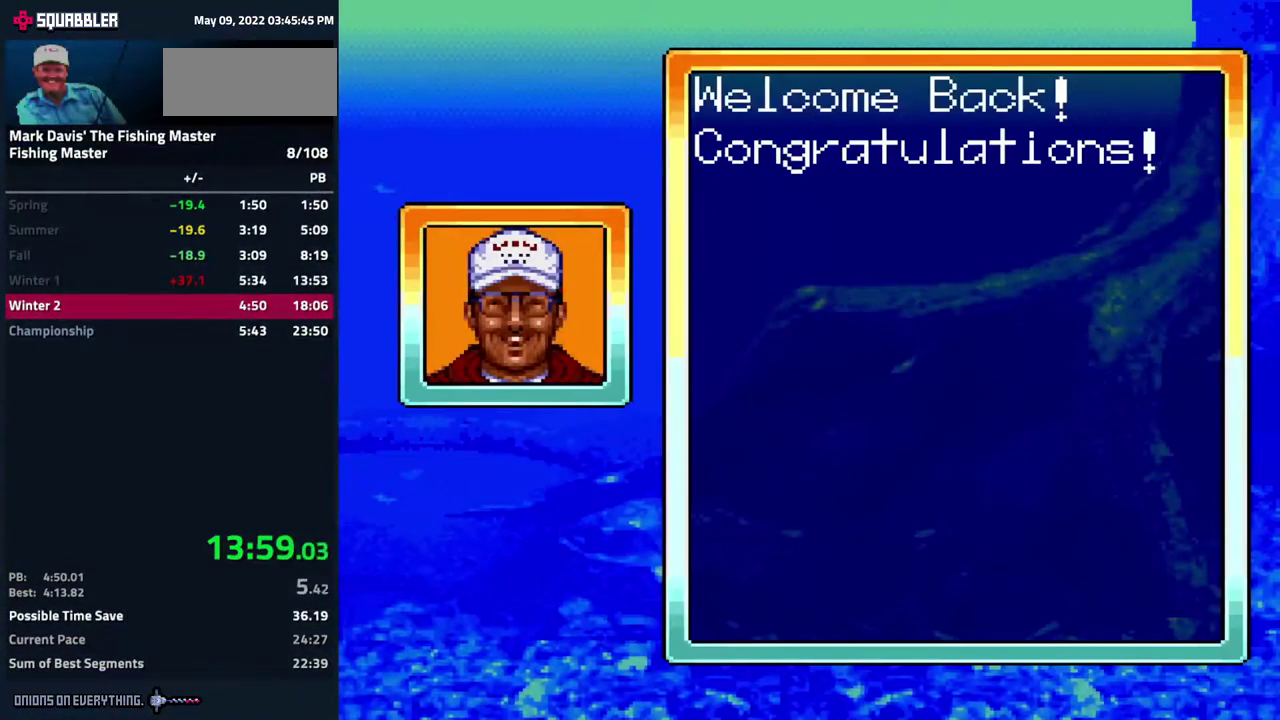
{"buttons": ["A"]}
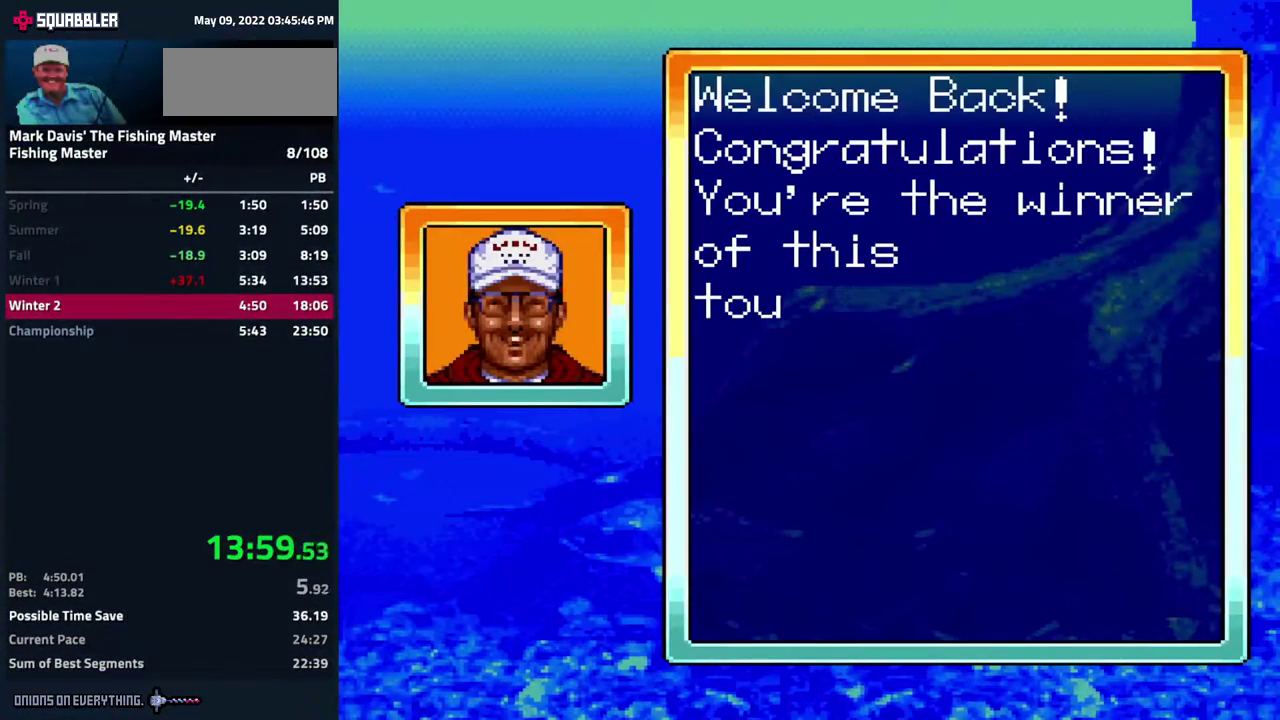
{"buttons": ["A"]}
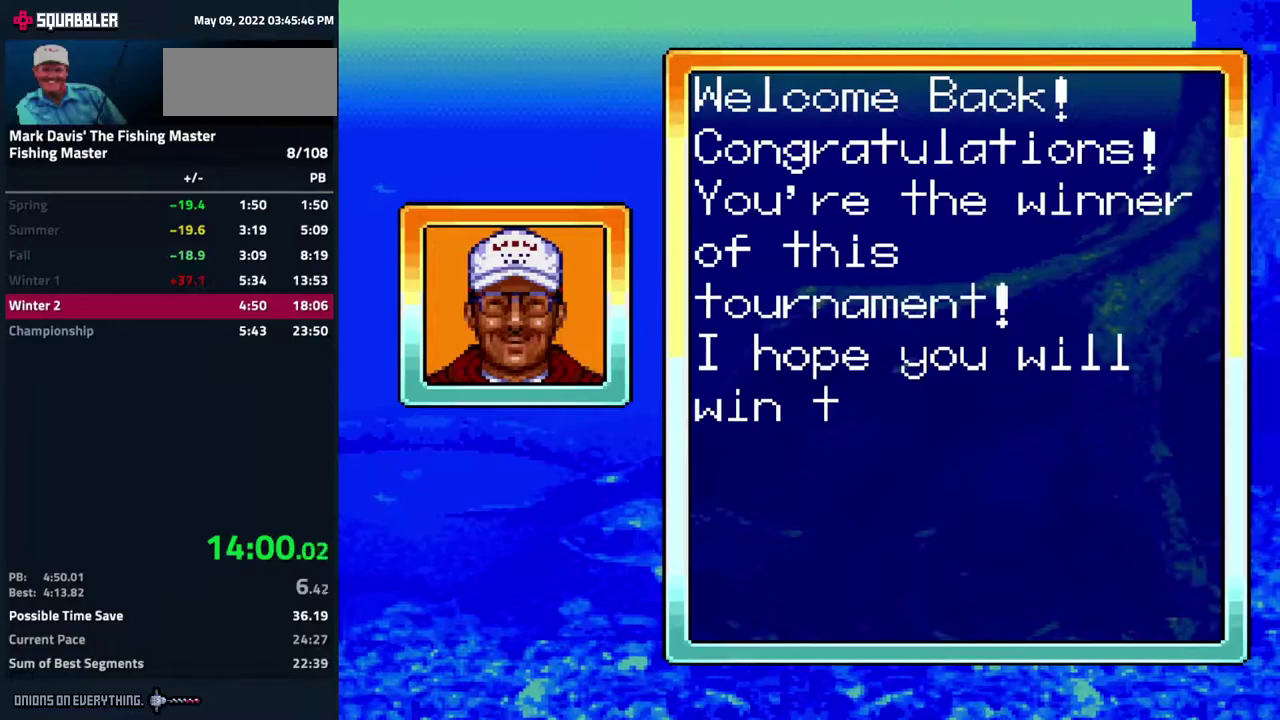
{"buttons": ["A"]}
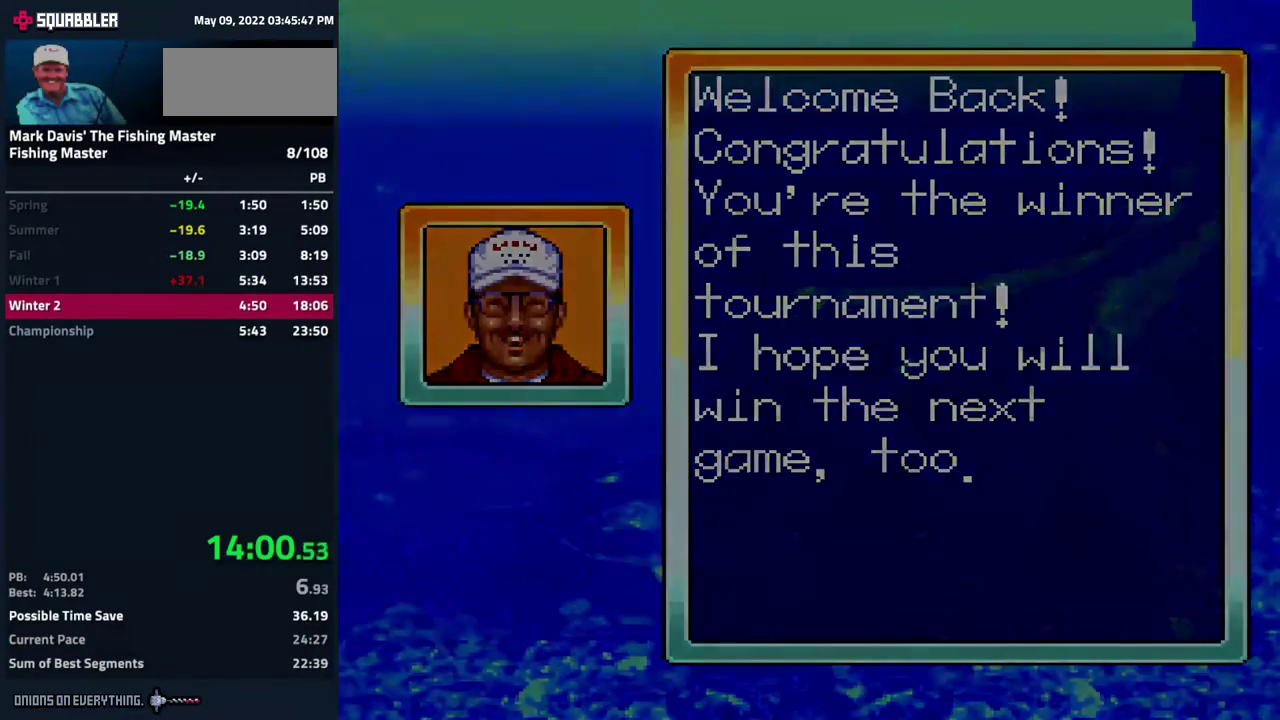
{"buttons": [], "events": [[167, "A", "up"]]}
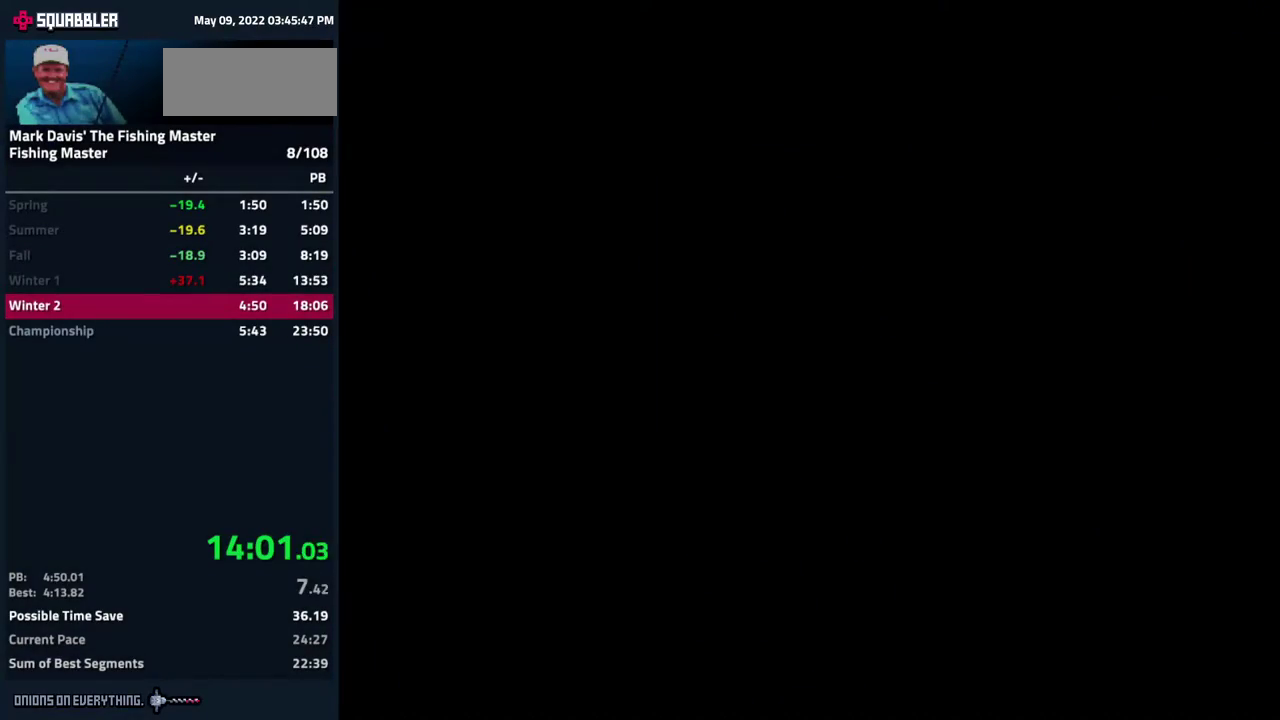
{"buttons": []}
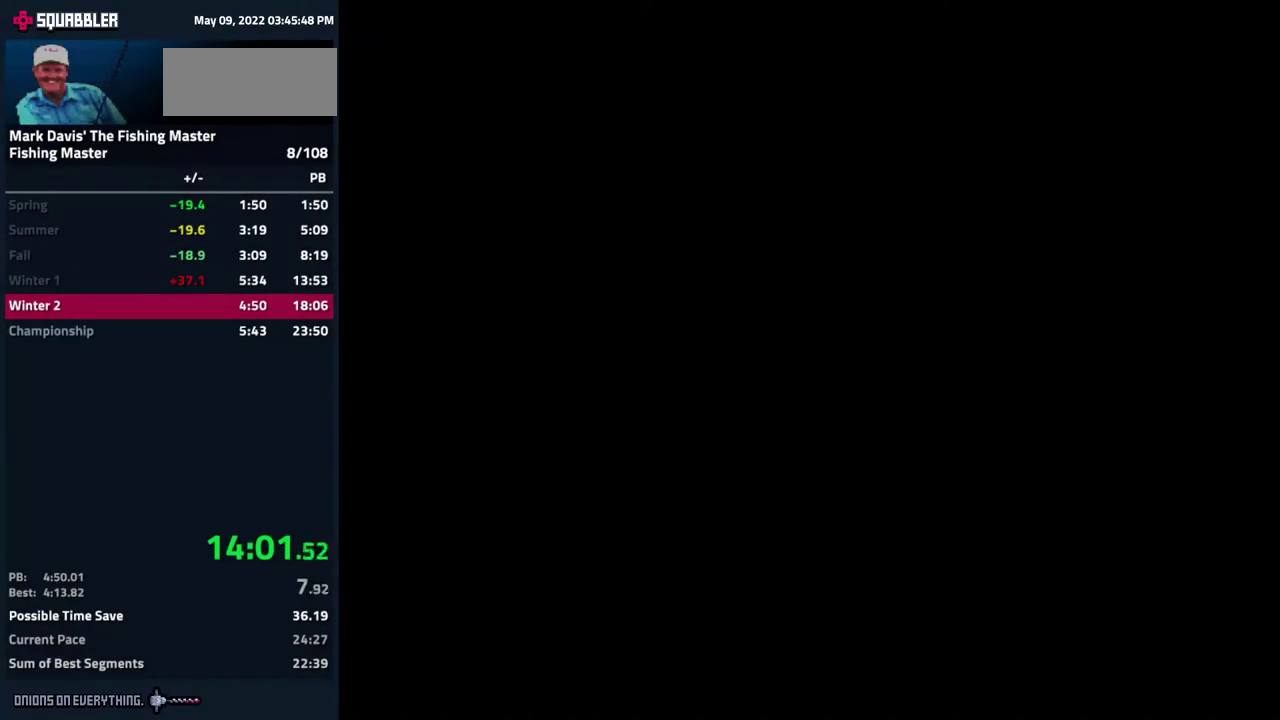
{"buttons": [], "events": [[450, "A", "down"], [483, "A", "up"]]}
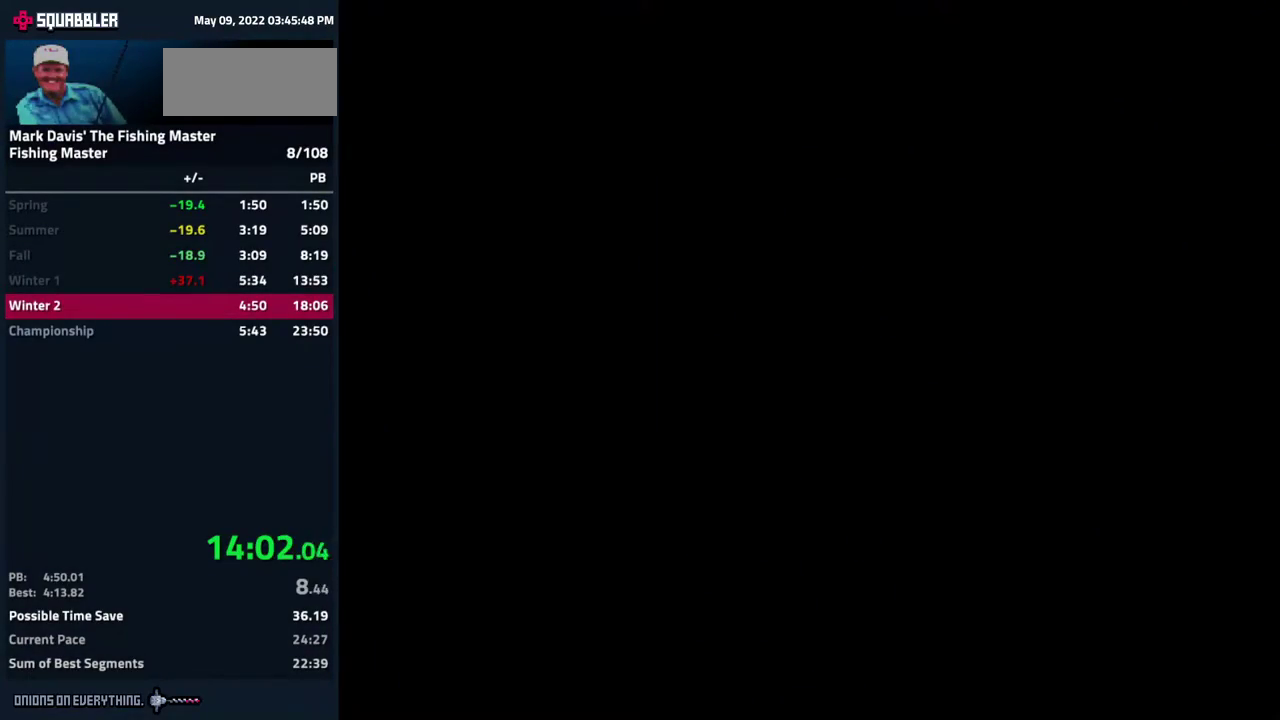
{"buttons": ["A"], "events": [[17, "A", "down"], [83, "A", "up"], [100, "A", "down"], [117, "A", "up"], [167, "A", "down"], [250, "A", "up"], [383, "A", "down"], [417, "A", "up"], [450, "A", "down"]]}
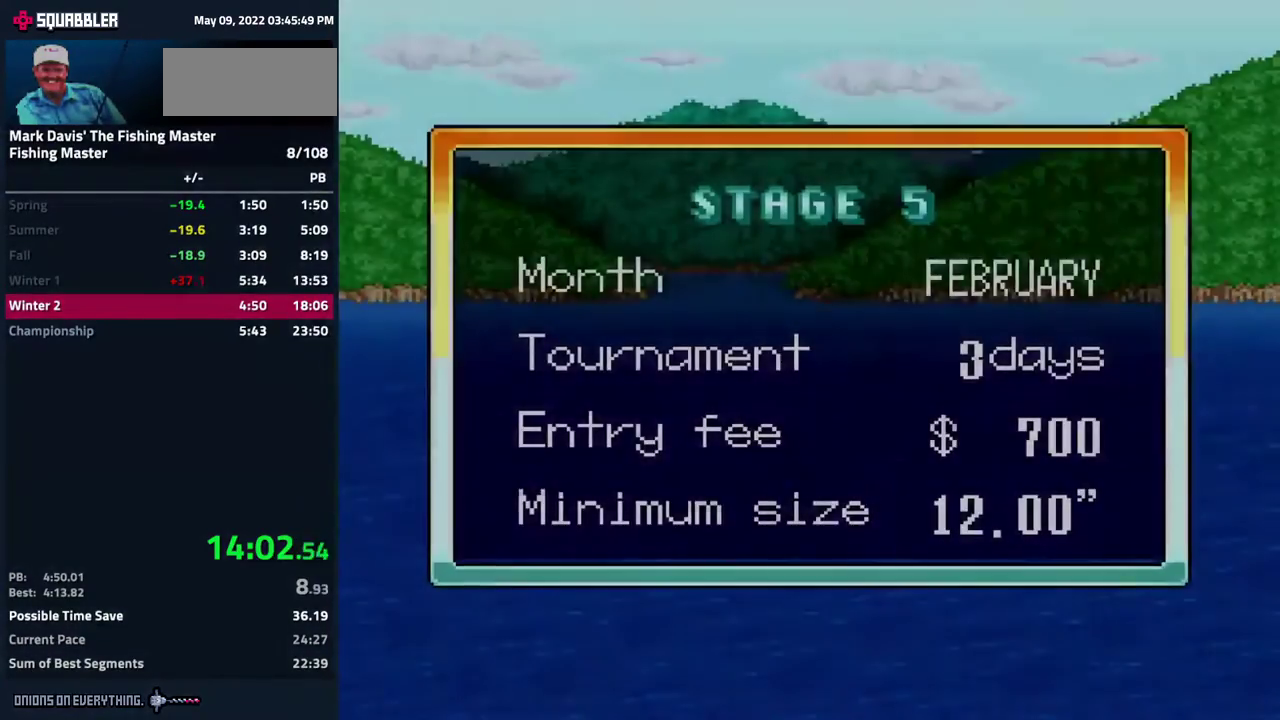
{"buttons": ["DPAD_DOWN"], "events": [[117, "A", "up"], [500, "DPAD_DOWN", "down"]]}
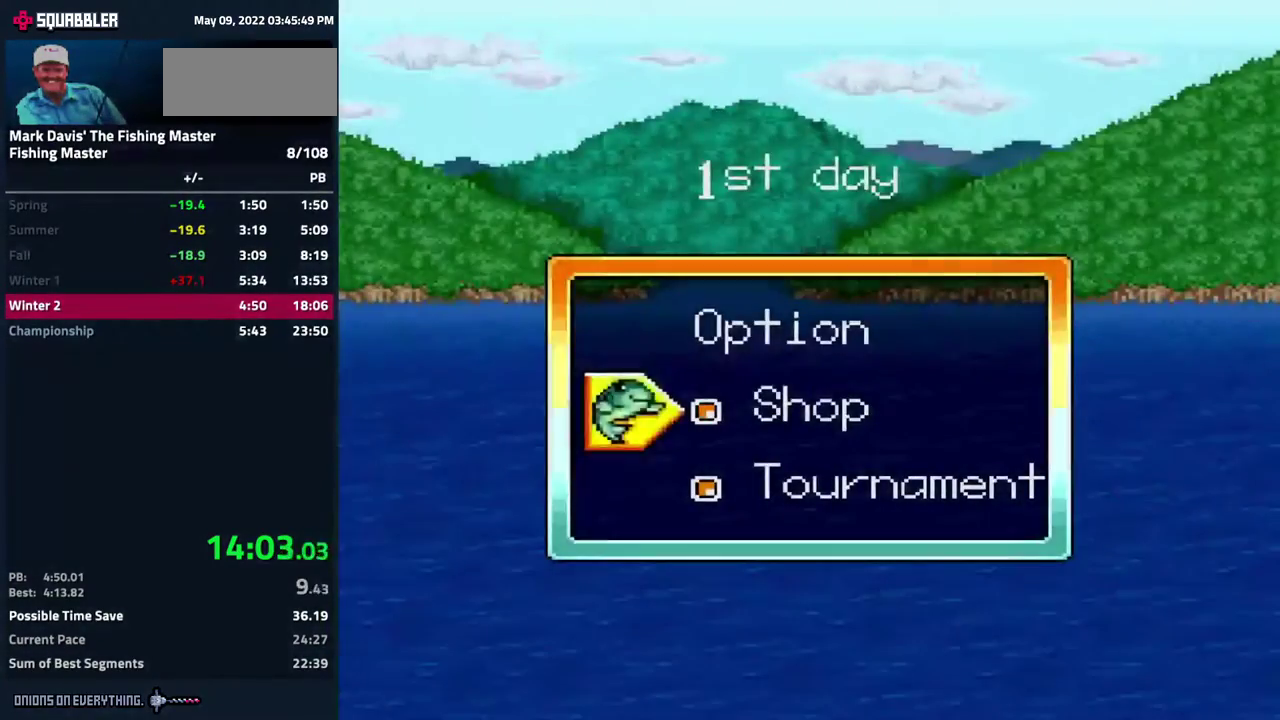
{"buttons": ["A"], "events": [[100, "DPAD_DOWN", "up"], [150, "A", "down"], [233, "A", "up"], [333, "A", "down"], [383, "A", "up"], [417, "A", "down"], [467, "A", "up"], [500, "A", "down"]]}
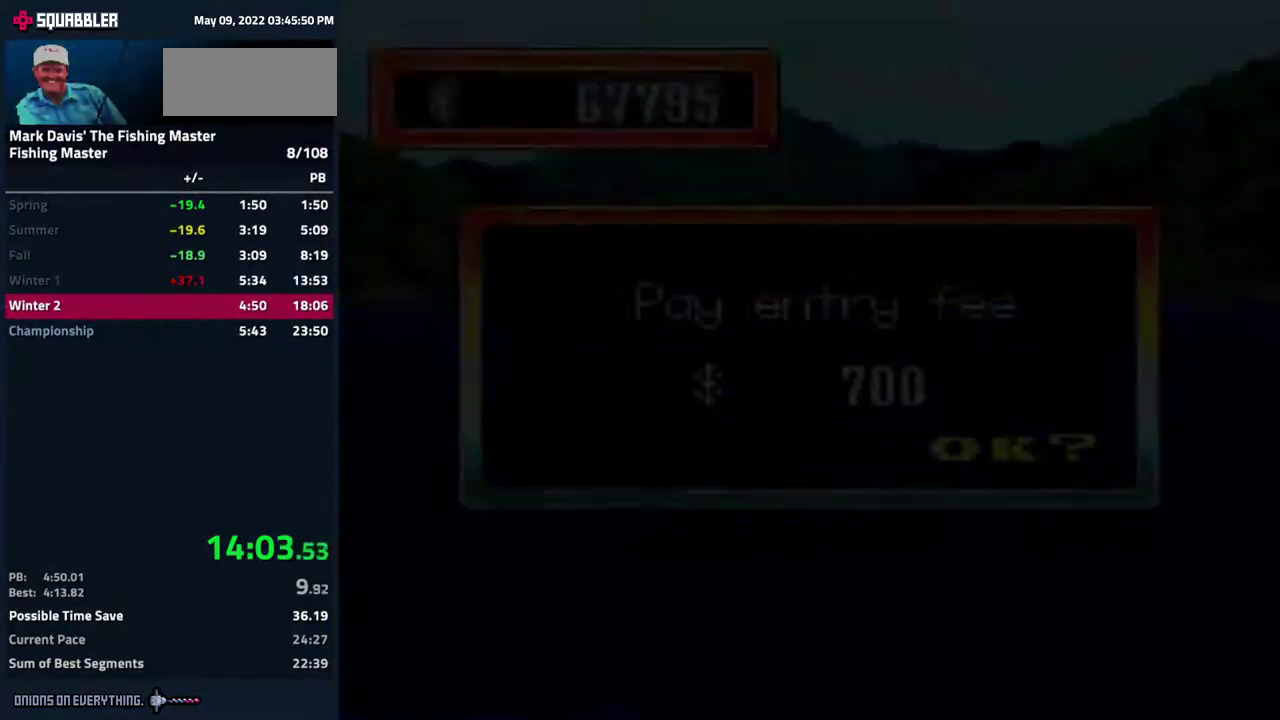
{"buttons": [], "events": [[50, "A", "up"], [100, "A", "down"], [217, "A", "up"], [267, "A", "down"], [400, "A", "up"]]}